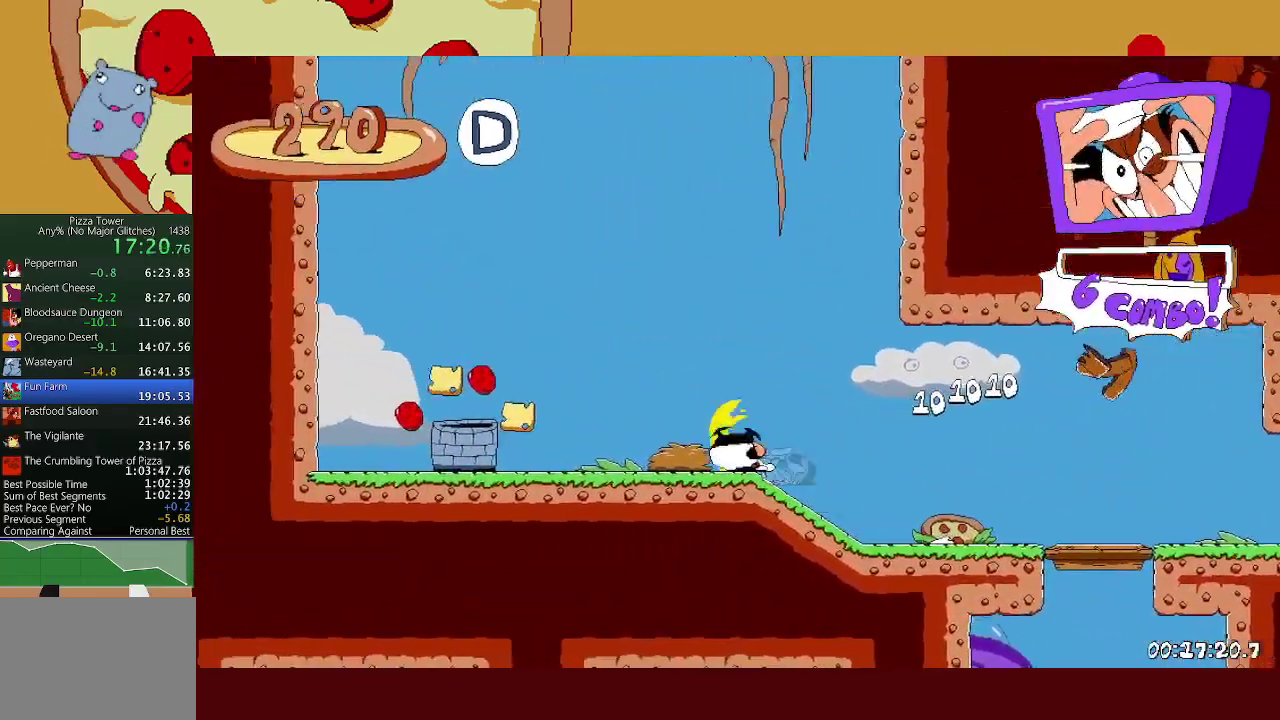
Gameplay with a controller (Xbox layout); each line is a JSON object with the inputs held at the frame after it. "events" lists button and stick changes between this image and that frame as [ms after this image, input, new state], when the widget could be followed in between. Not read: L2 R2 R3 right_stick.
{"buttons": [], "left_stick": "center", "events": [[267, "X", "down"], [333, "X", "up"], [367, "left_stick", "right"], [500, "left_stick", "center"]]}
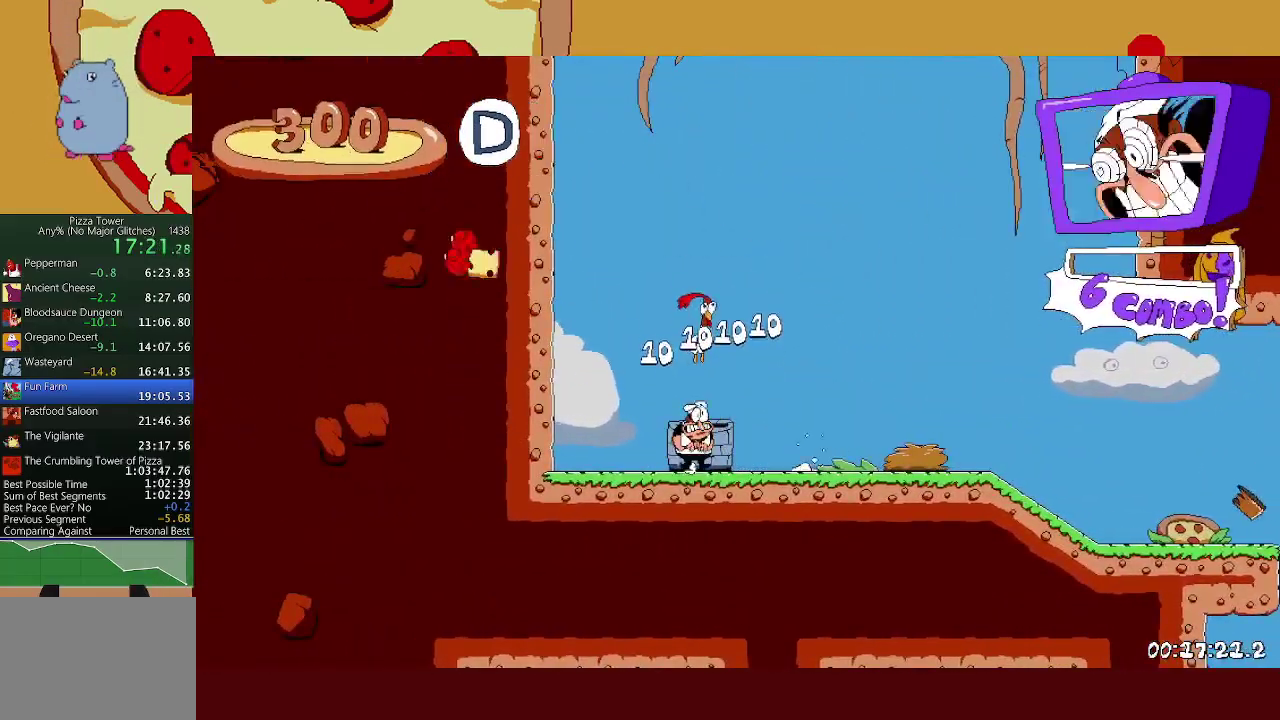
{"buttons": ["X"], "left_stick": "right", "events": [[117, "left_stick", "right"], [233, "left_stick", "center"], [467, "left_stick", "right"], [483, "X", "down"]]}
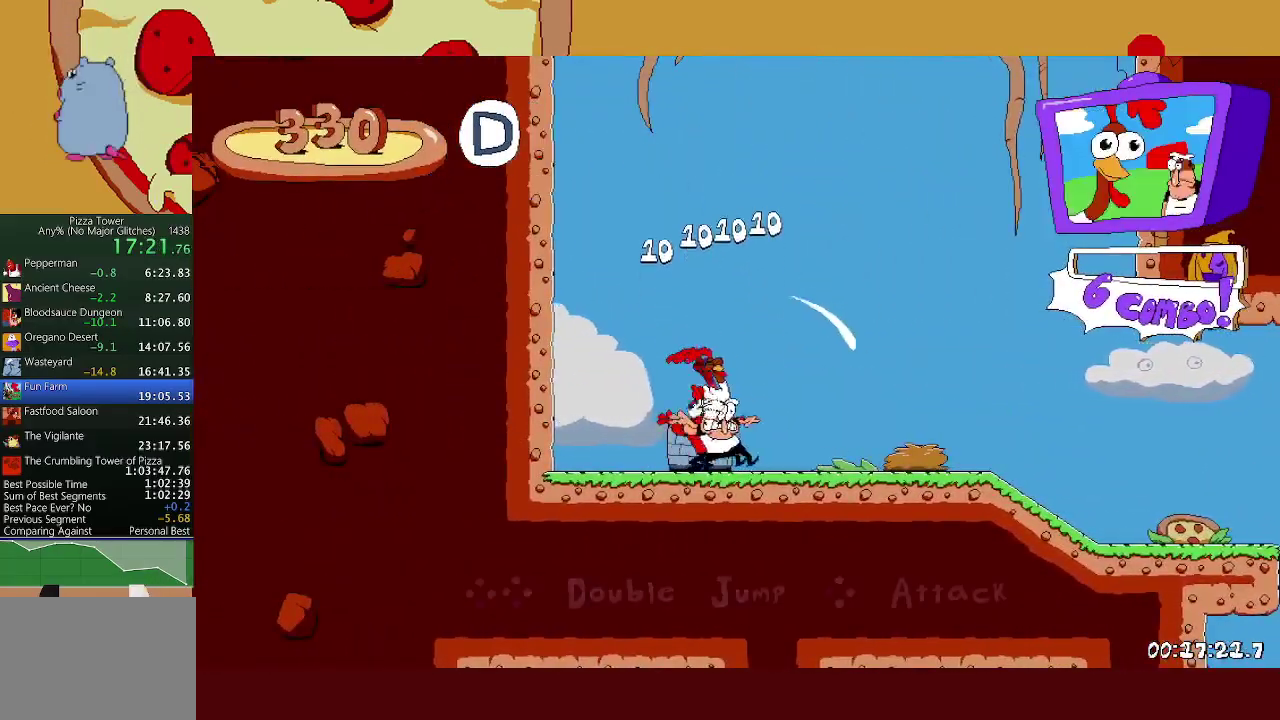
{"buttons": ["X"], "left_stick": "right", "events": [[117, "X", "up"], [250, "X", "down"], [383, "X", "up"], [500, "X", "down"]]}
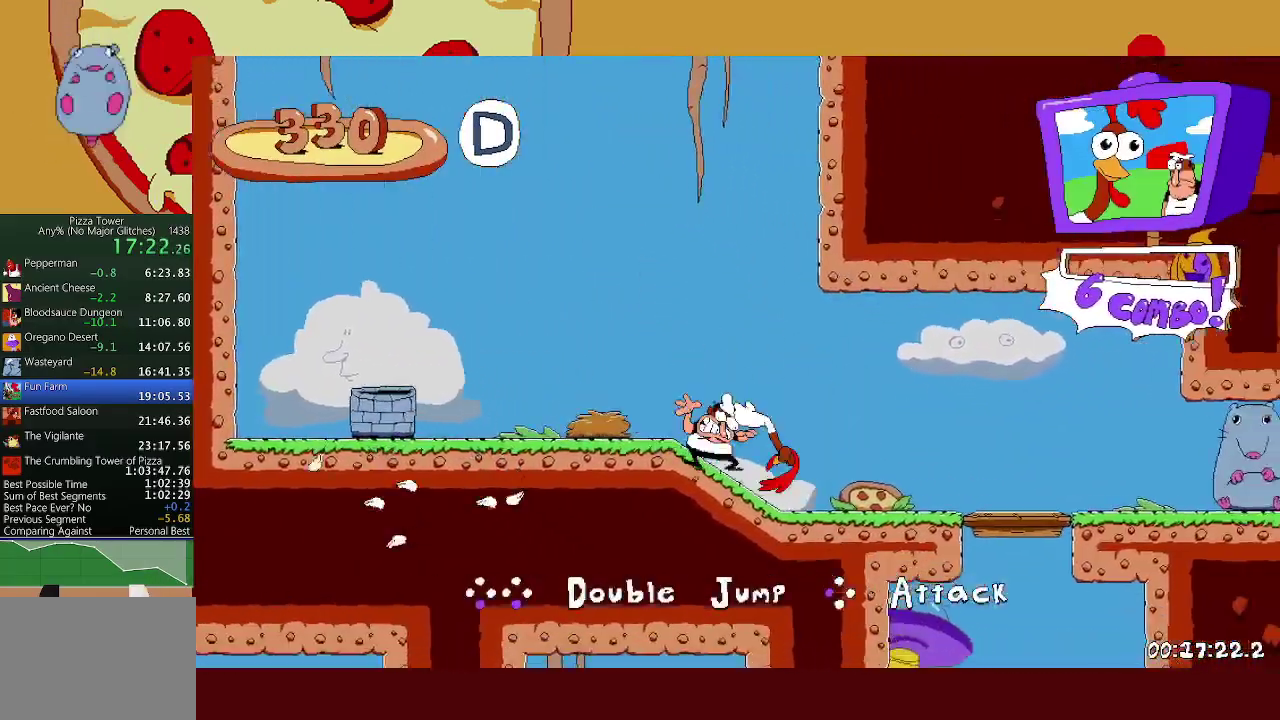
{"buttons": [], "left_stick": "right", "events": [[150, "X", "up"], [250, "X", "down"], [400, "X", "up"]]}
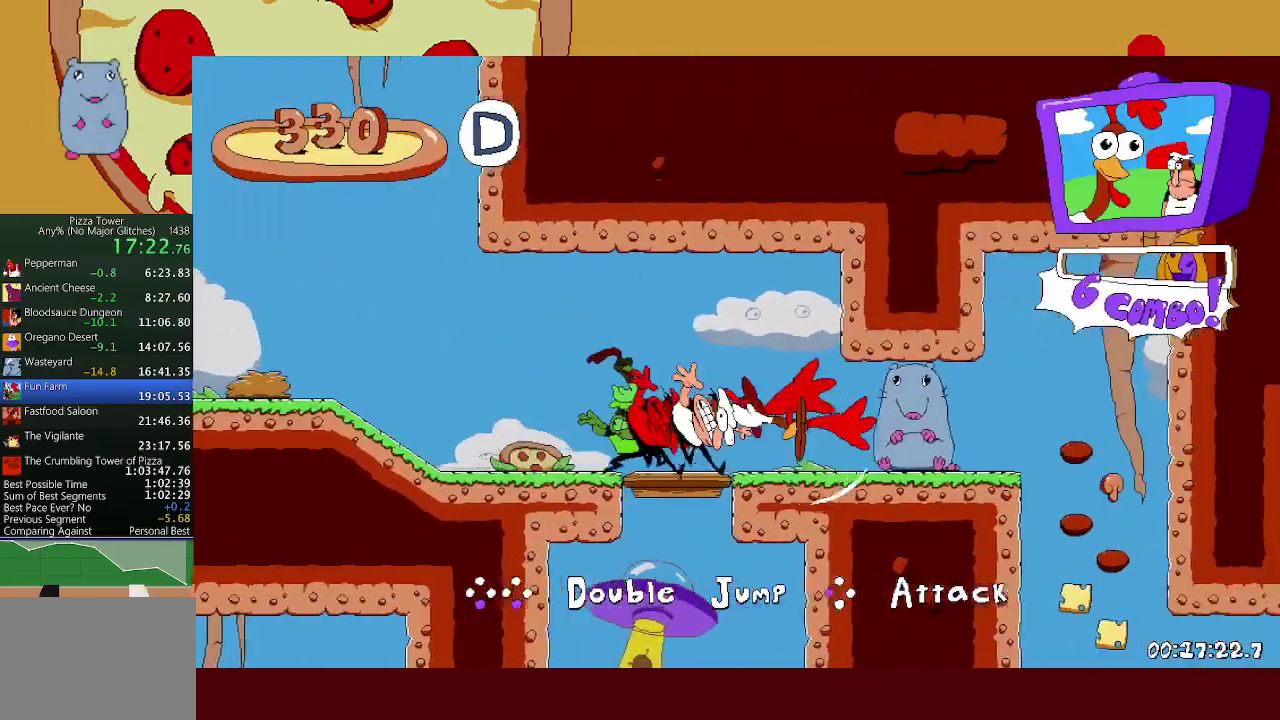
{"buttons": [], "left_stick": "right", "events": [[17, "X", "down"], [183, "X", "up"], [300, "X", "down"], [467, "X", "up"]]}
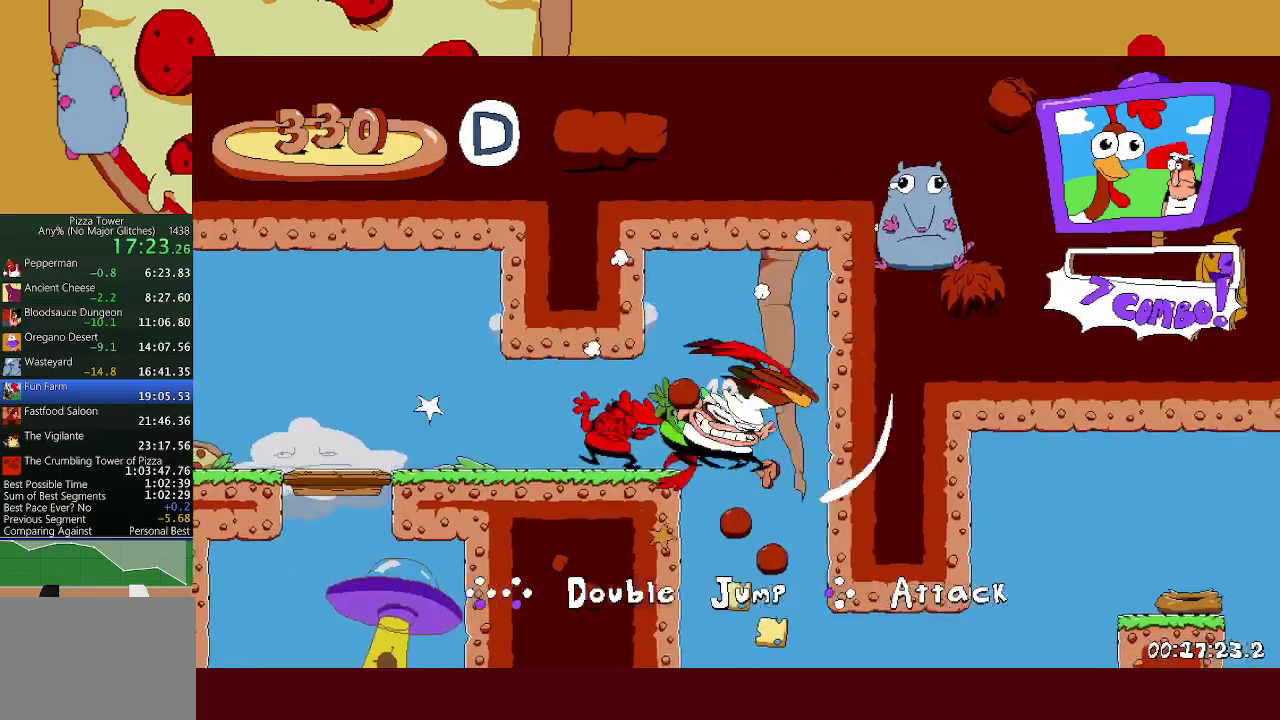
{"buttons": ["X"], "left_stick": "right", "events": [[100, "X", "down"], [283, "X", "up"], [433, "X", "down"]]}
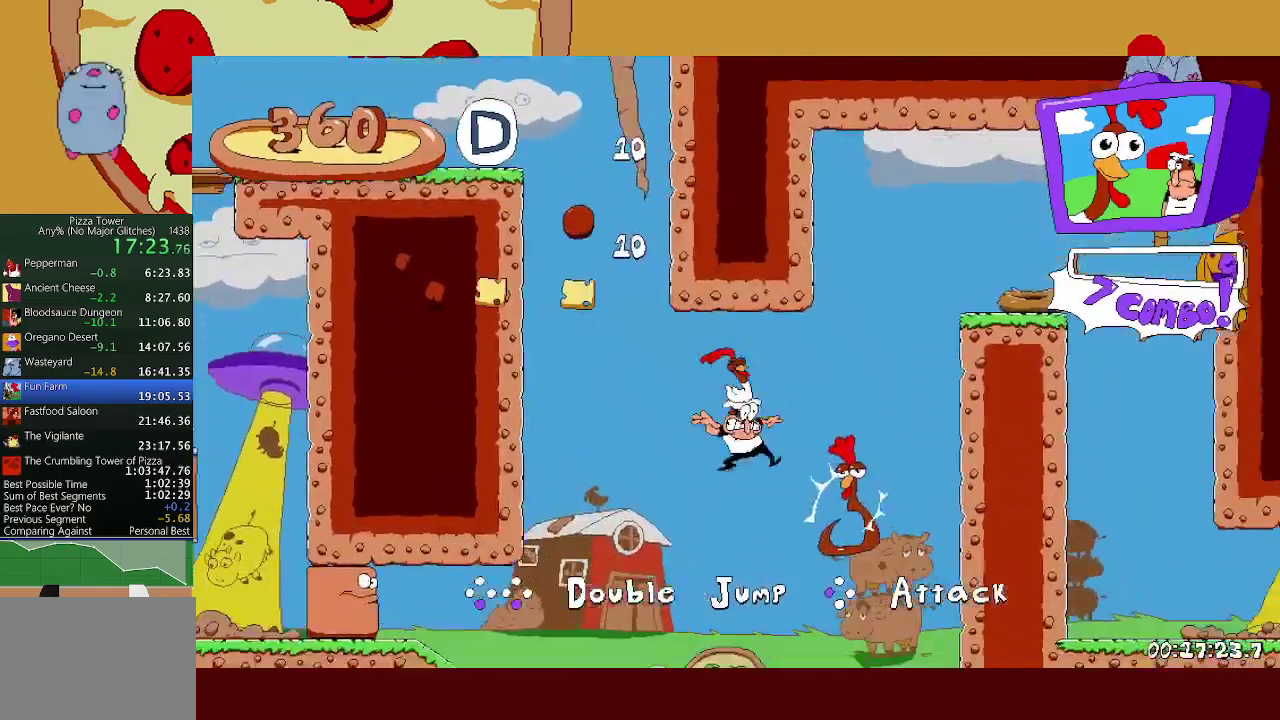
{"buttons": ["X"], "left_stick": "right", "events": [[150, "X", "up"], [500, "X", "down"]]}
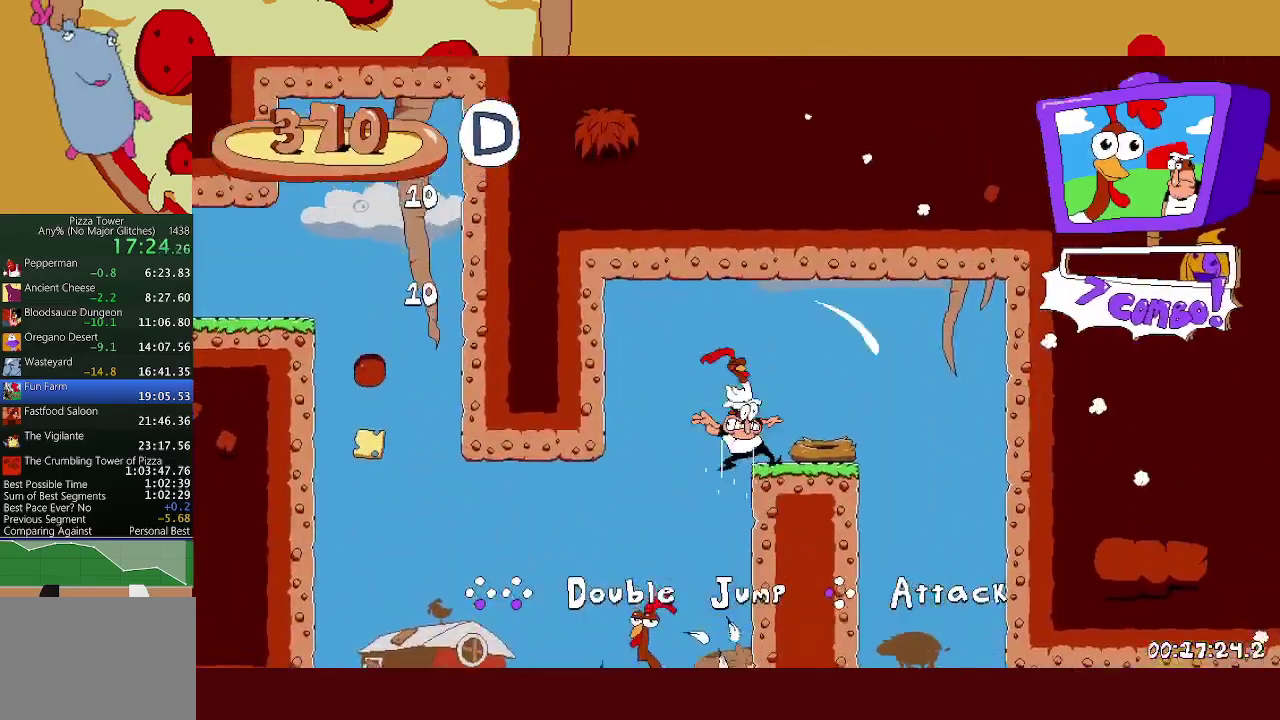
{"buttons": ["X"], "left_stick": "right", "events": [[117, "X", "up"], [200, "X", "down"], [367, "X", "up"], [483, "X", "down"]]}
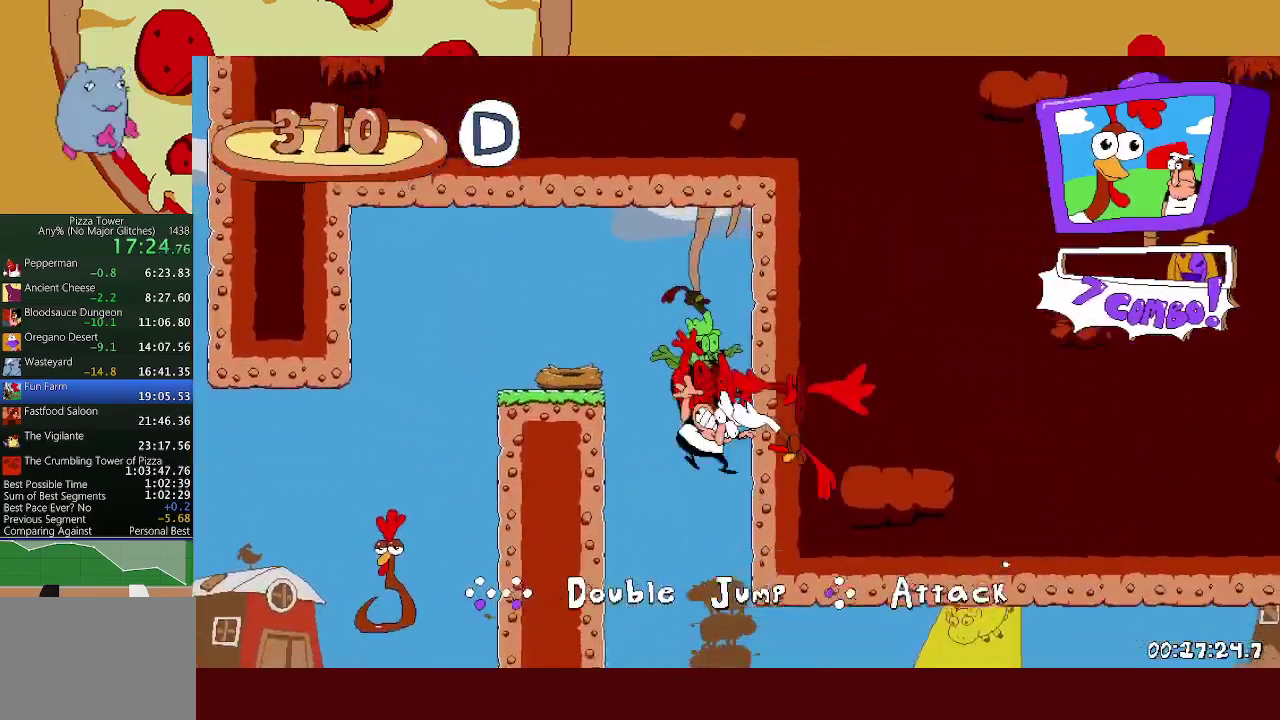
{"buttons": [], "left_stick": "right", "events": [[133, "X", "up"], [233, "X", "down"], [400, "X", "up"]]}
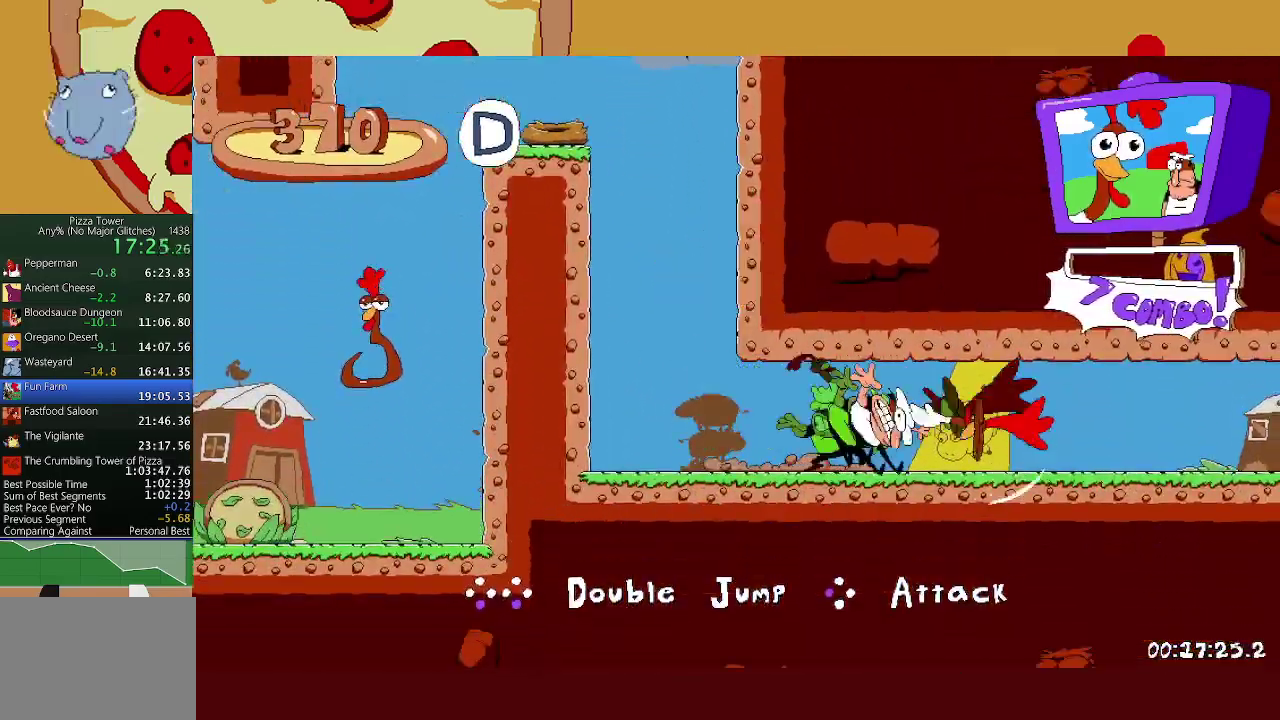
{"buttons": [], "left_stick": "right", "events": [[17, "X", "down"], [167, "X", "up"], [300, "X", "down"], [467, "X", "up"]]}
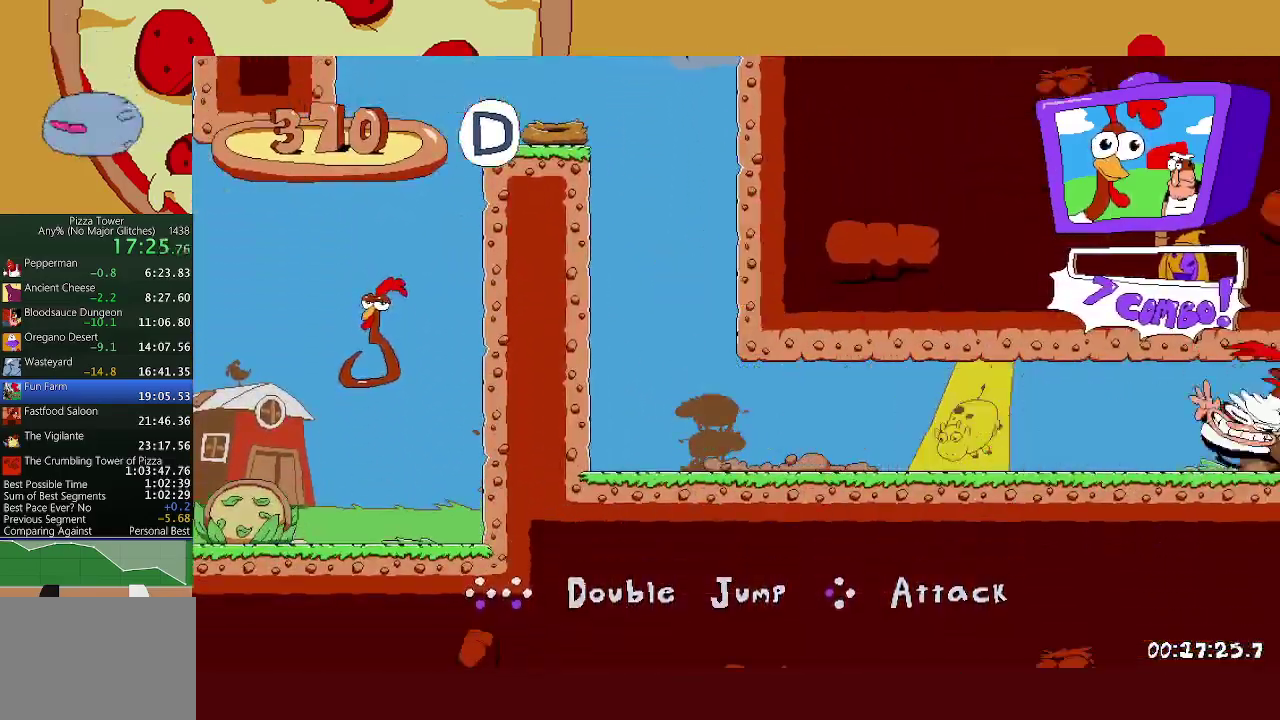
{"buttons": ["X"], "left_stick": "right", "events": [[100, "X", "down"], [233, "X", "up"], [367, "X", "down"]]}
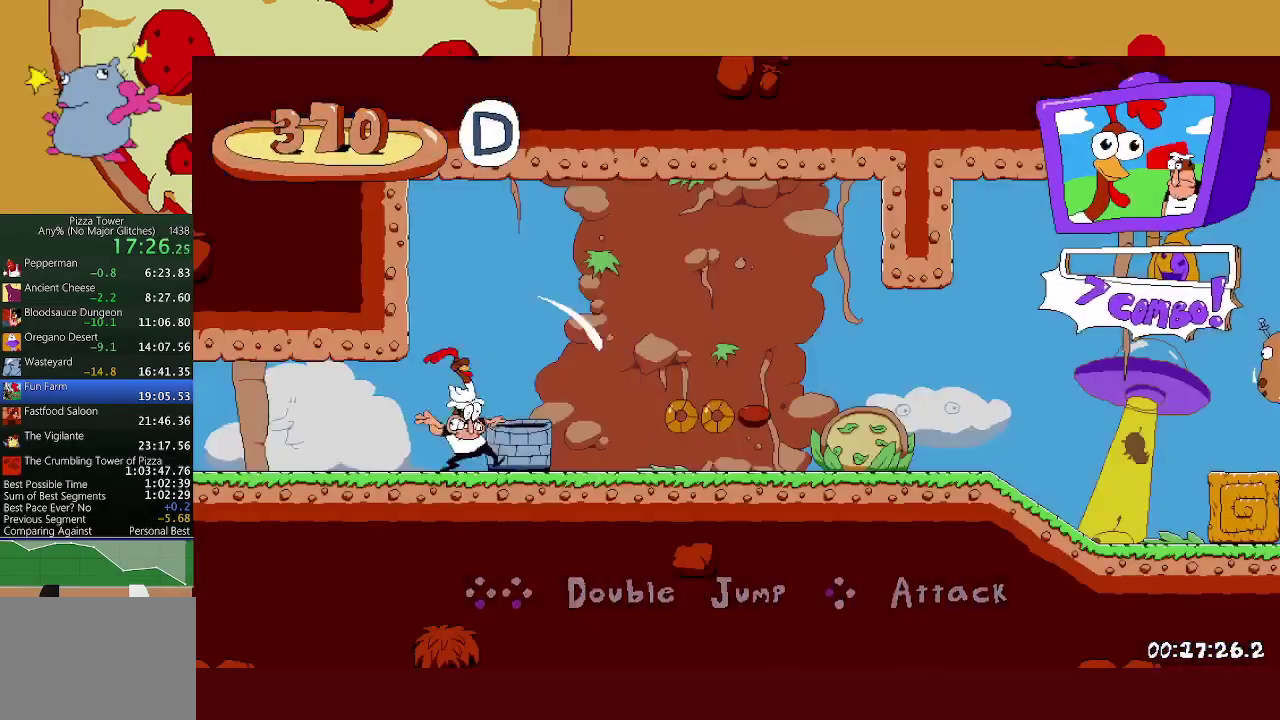
{"buttons": ["X"], "left_stick": "right", "events": [[17, "X", "up"], [133, "X", "down"], [267, "X", "up"], [417, "X", "down"]]}
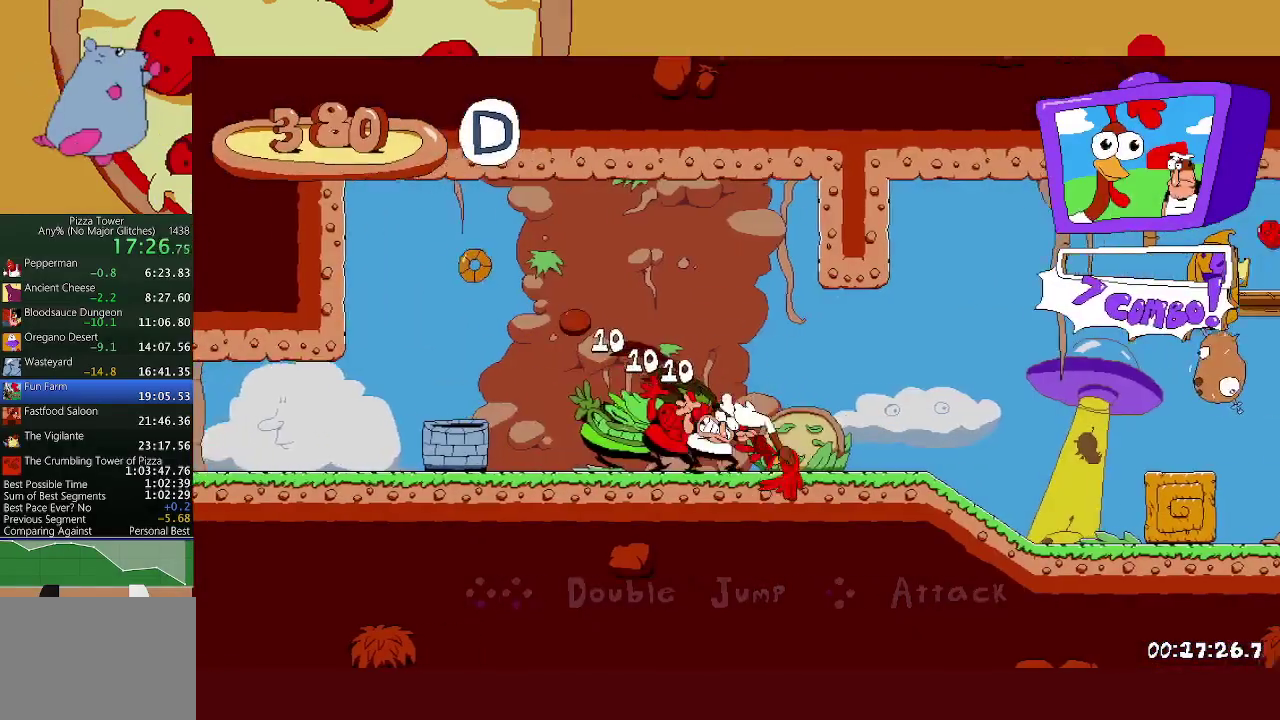
{"buttons": [], "left_stick": "right", "events": [[83, "X", "up"], [250, "A", "down"], [333, "X", "down"], [400, "A", "up"], [450, "X", "up"]]}
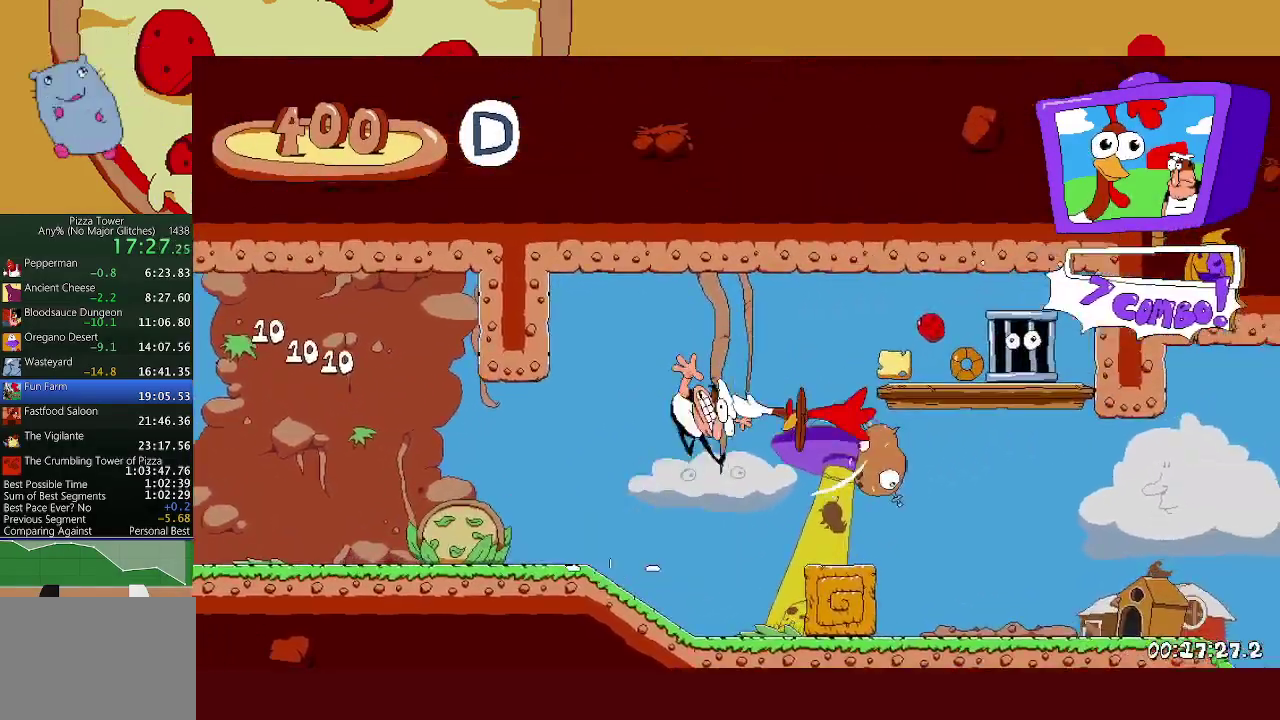
{"buttons": [], "left_stick": "right", "events": [[283, "A", "down"], [350, "A", "up"]]}
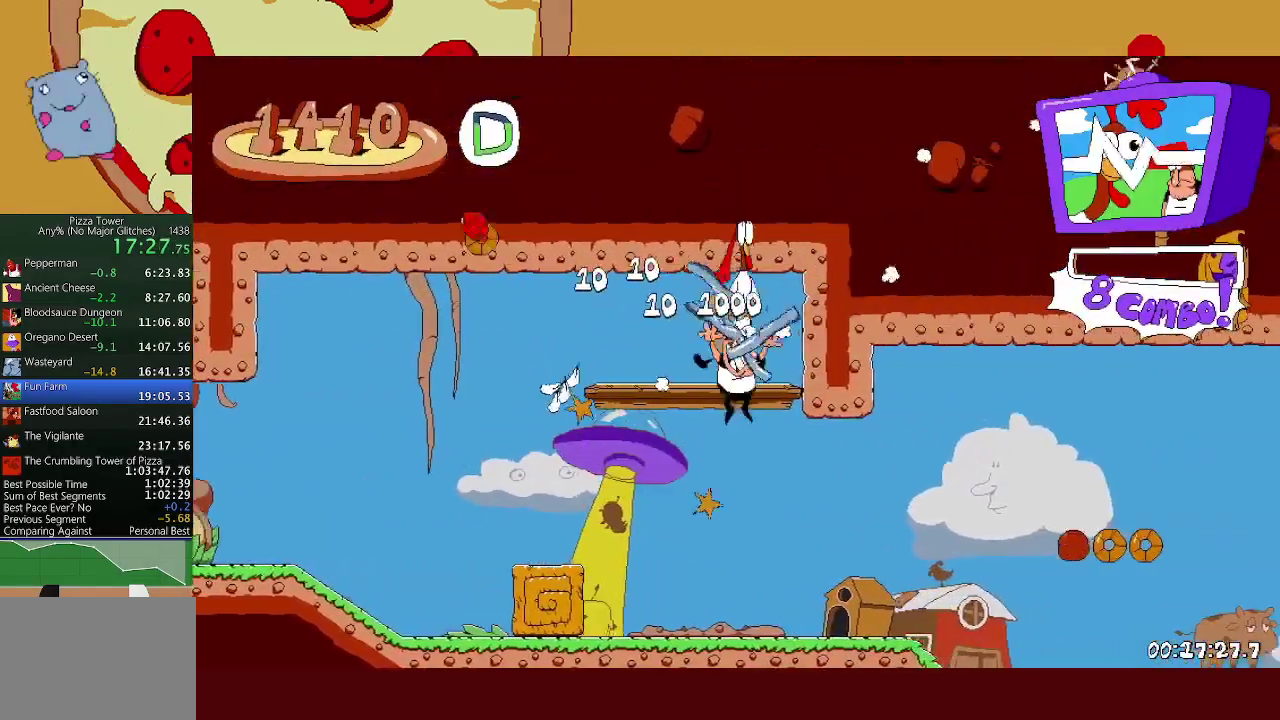
{"buttons": ["X"], "left_stick": "right", "events": [[133, "X", "down"], [250, "X", "up"], [383, "X", "down"]]}
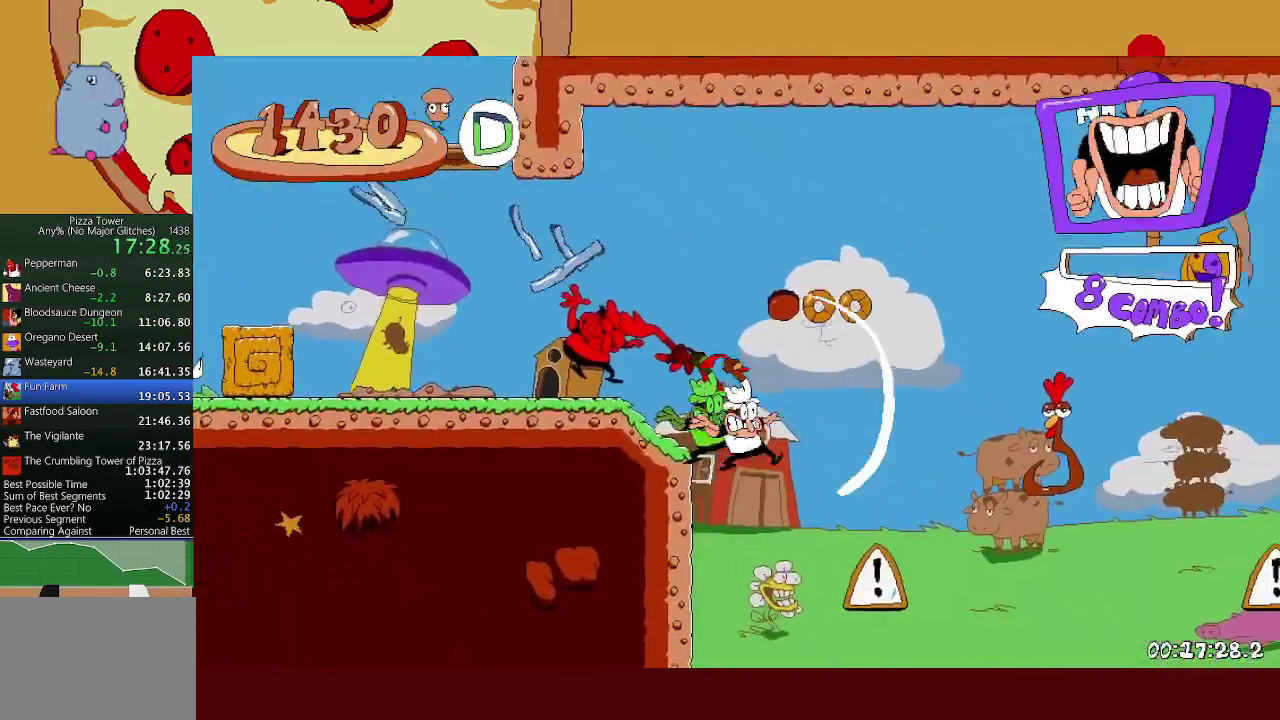
{"buttons": ["X"], "left_stick": "right", "events": [[17, "X", "up"], [150, "X", "down"], [333, "X", "up"], [500, "X", "down"]]}
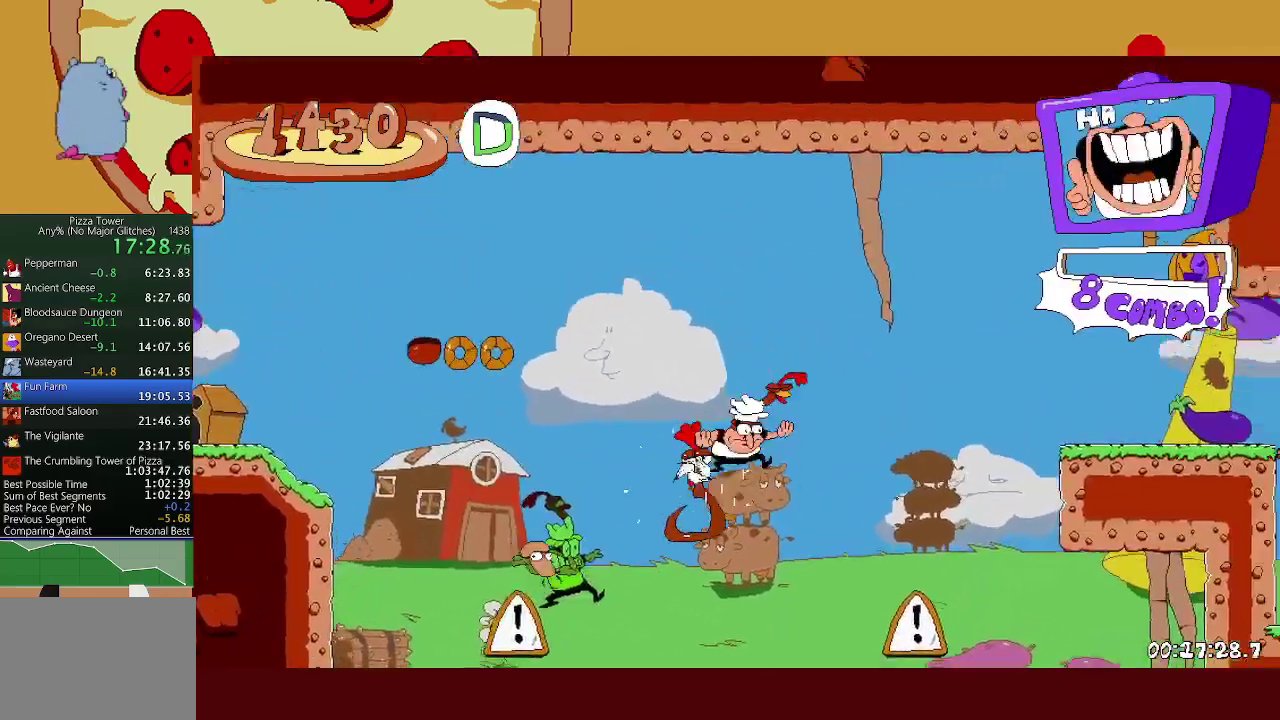
{"buttons": ["X"], "left_stick": "right", "events": [[133, "X", "up"], [233, "X", "down"], [383, "X", "up"], [500, "X", "down"]]}
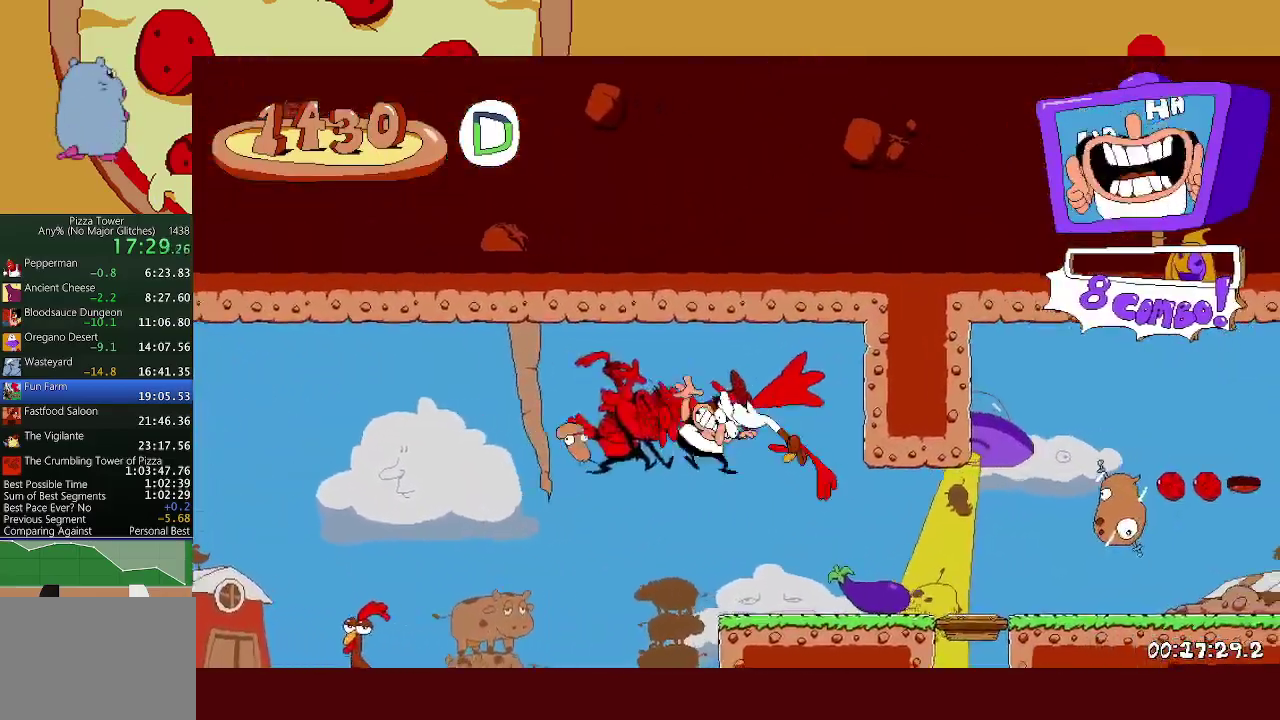
{"buttons": [], "left_stick": "right", "events": [[150, "X", "up"], [283, "X", "down"], [433, "X", "up"]]}
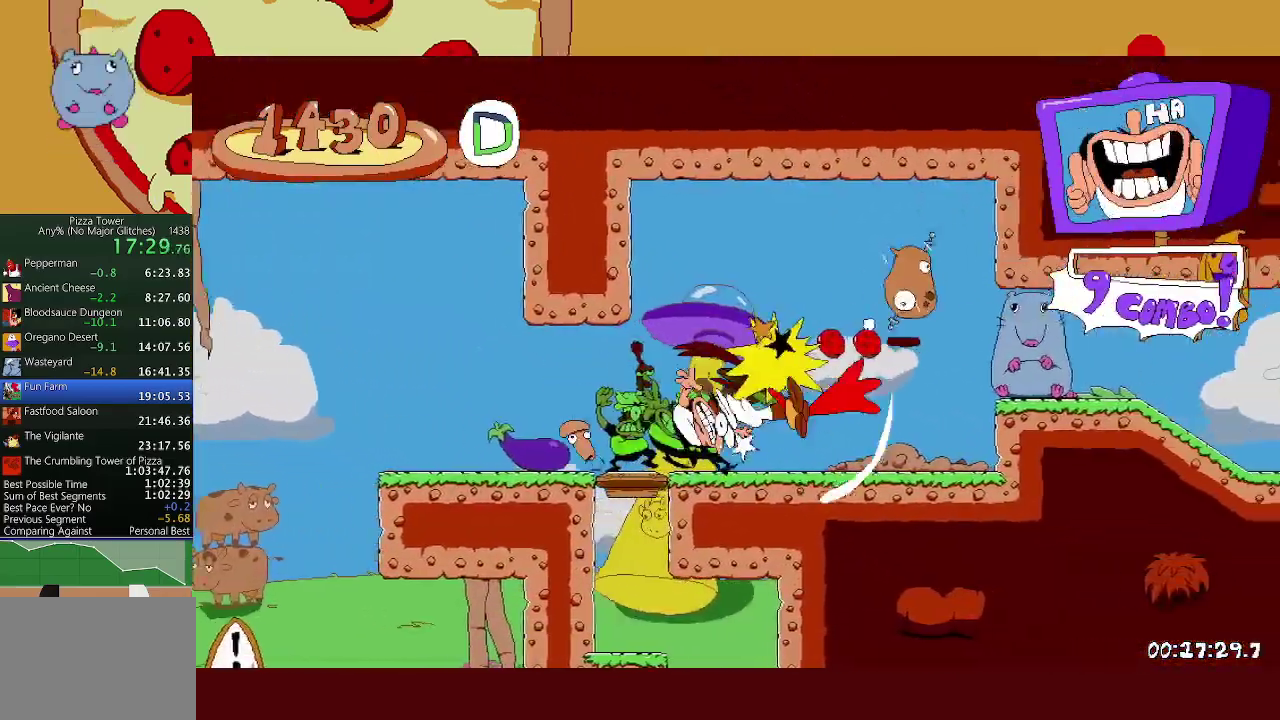
{"buttons": ["X"], "left_stick": "right", "events": [[200, "A", "down"], [250, "X", "down"], [317, "A", "up"], [367, "X", "up"], [467, "X", "down"]]}
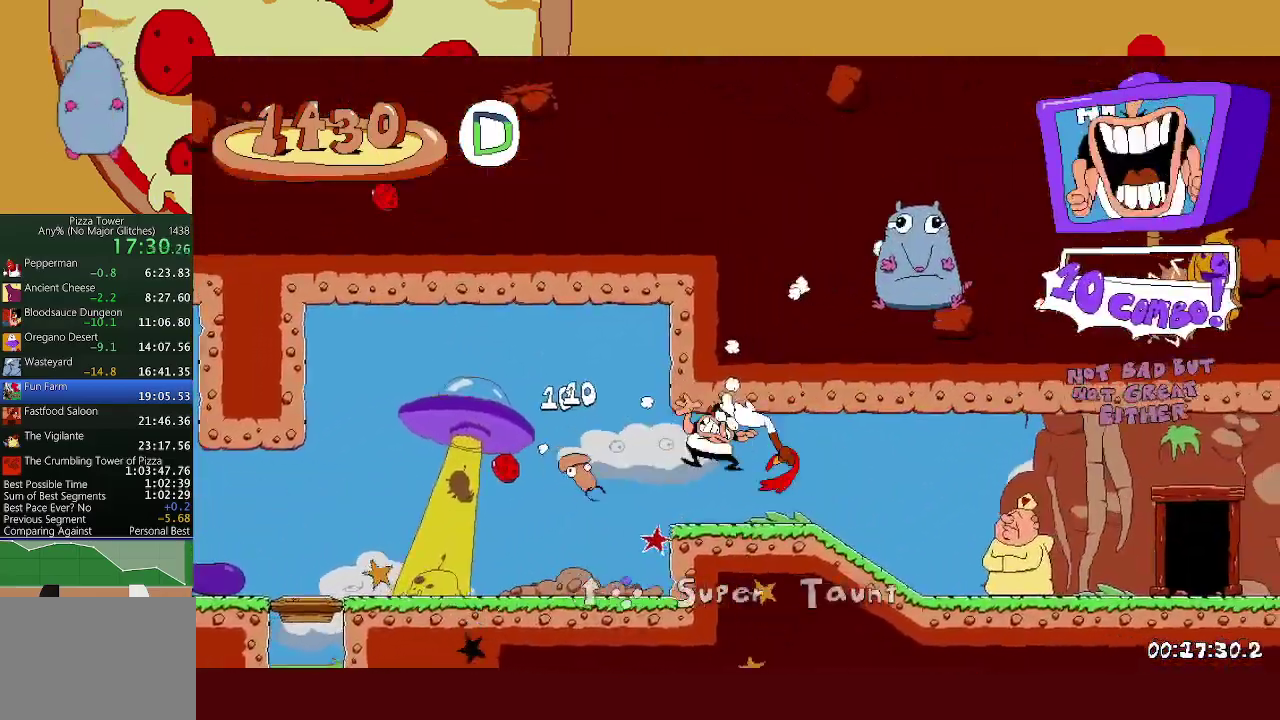
{"buttons": ["R1"], "left_stick": "right", "events": [[83, "X", "up"], [200, "R1", "down"]]}
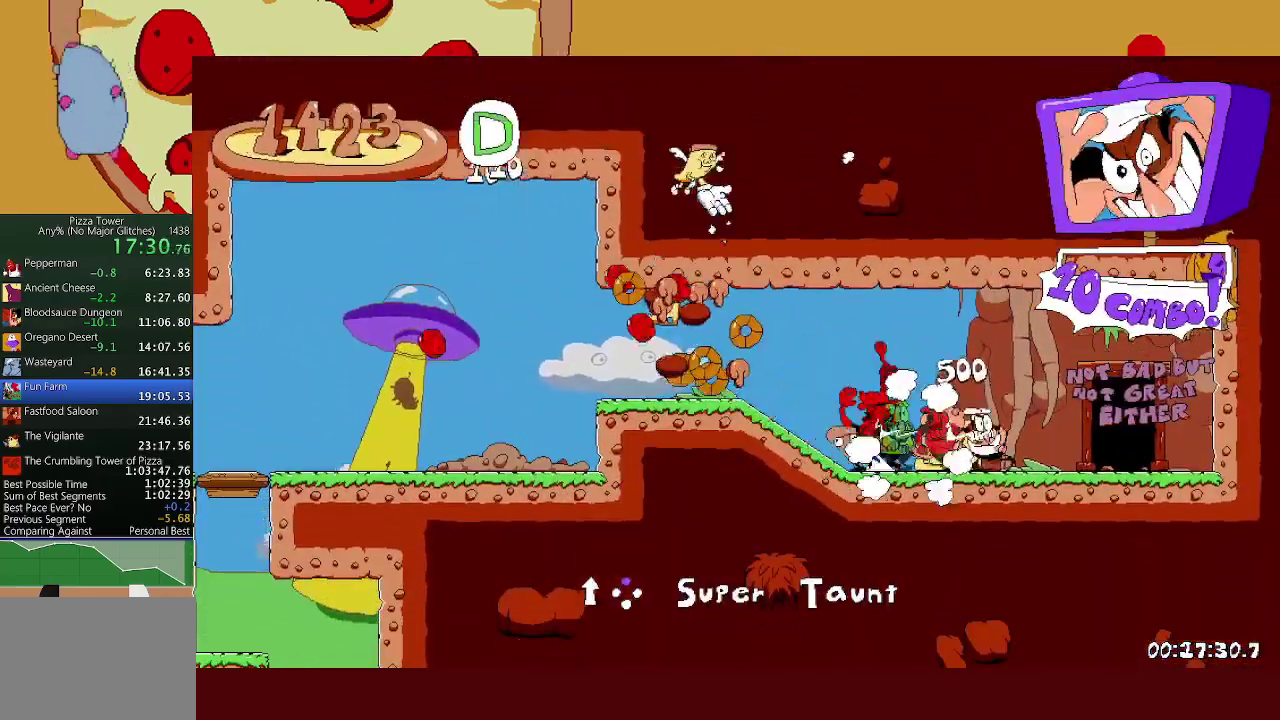
{"buttons": [], "left_stick": "right", "events": [[333, "left_stick", "center"], [367, "R1", "up"], [417, "left_stick", "right"]]}
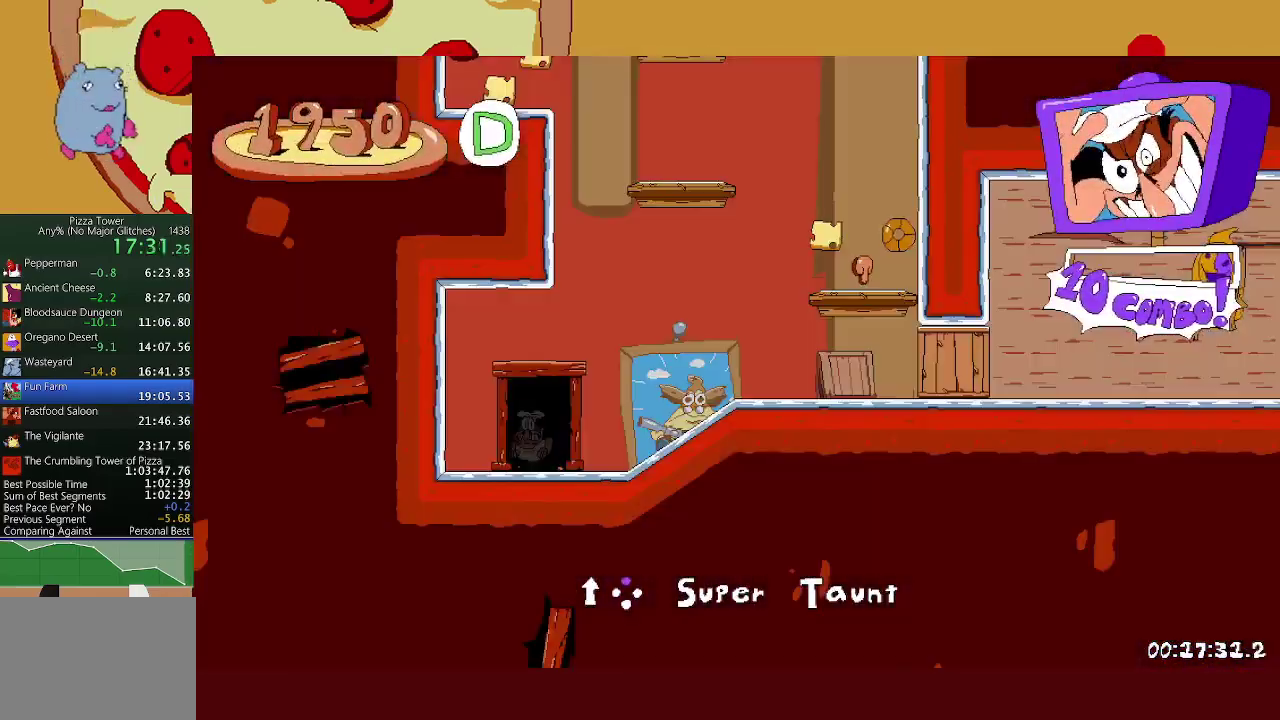
{"buttons": [], "left_stick": "right", "events": []}
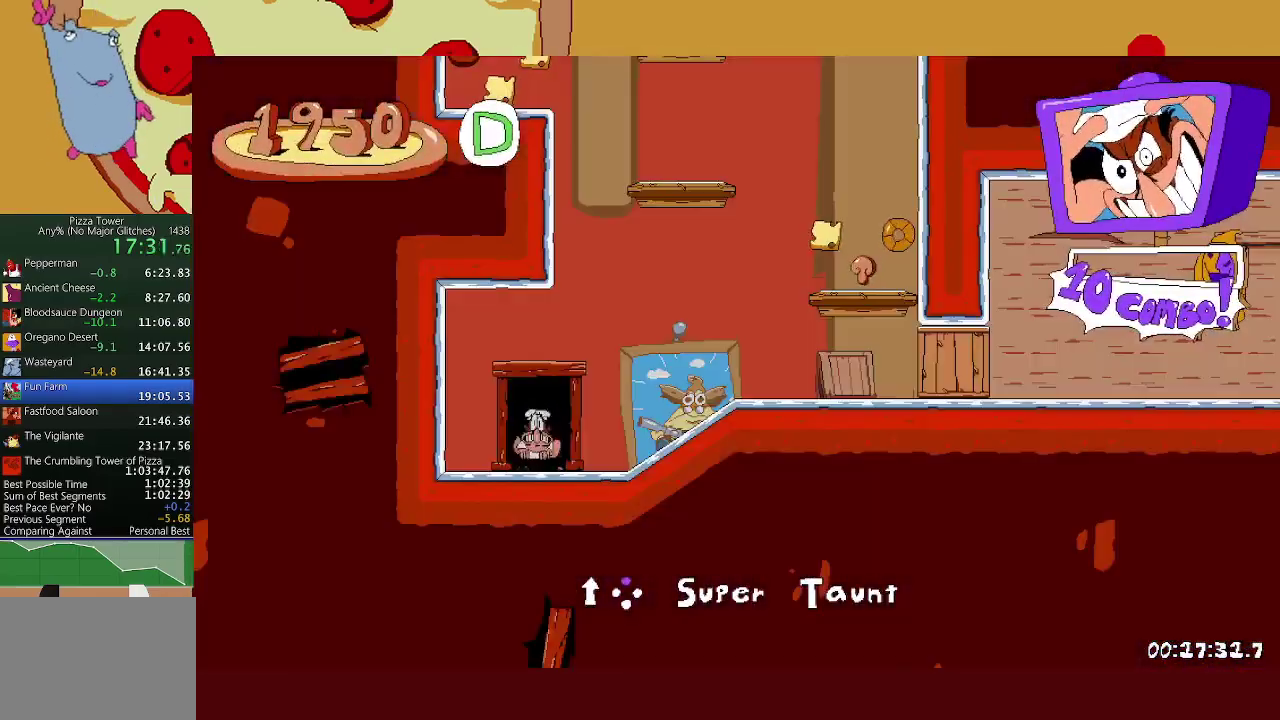
{"buttons": ["A"], "left_stick": "right", "events": [[17, "X", "down"], [33, "L1", "down"], [183, "X", "up"], [250, "L1", "up"], [417, "A", "down"]]}
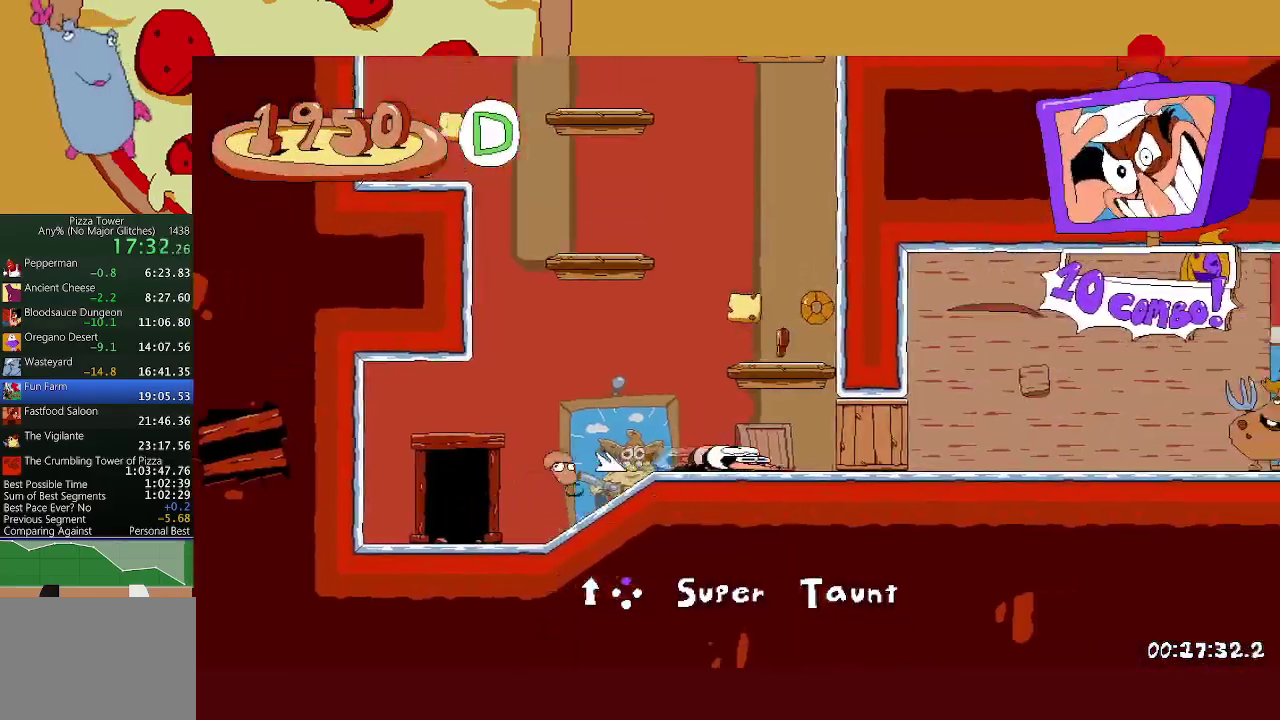
{"buttons": [], "left_stick": "right", "events": [[350, "A", "up"]]}
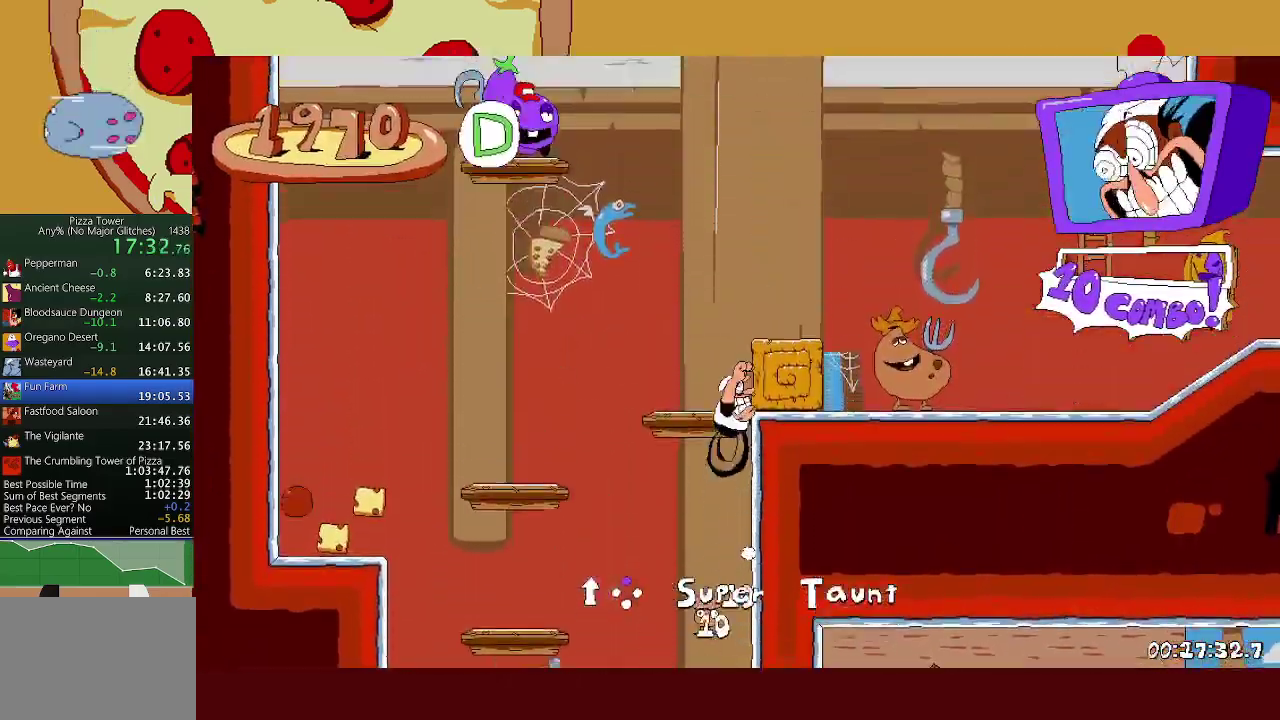
{"buttons": ["A"], "left_stick": "right", "events": [[117, "L1", "down"], [167, "A", "down"], [233, "L1", "up"]]}
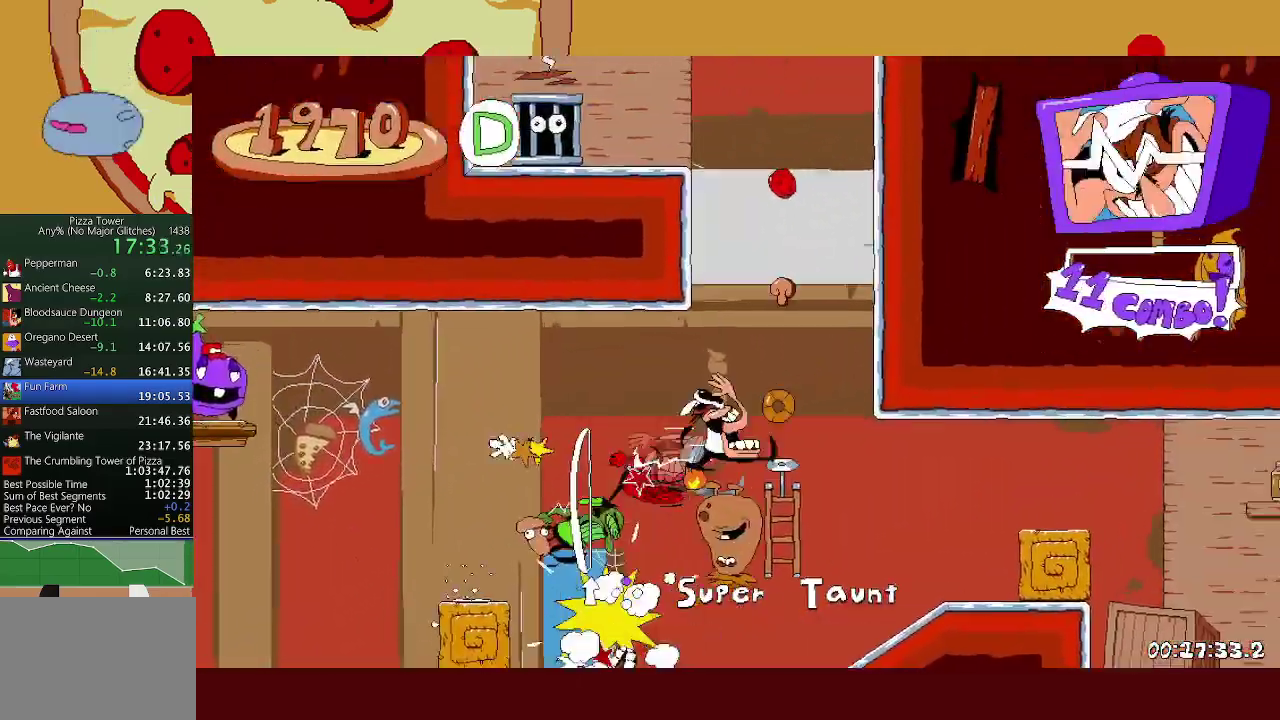
{"buttons": [], "left_stick": "left", "events": [[50, "A", "up"], [100, "A", "down"], [117, "left_stick", "left"], [483, "A", "up"]]}